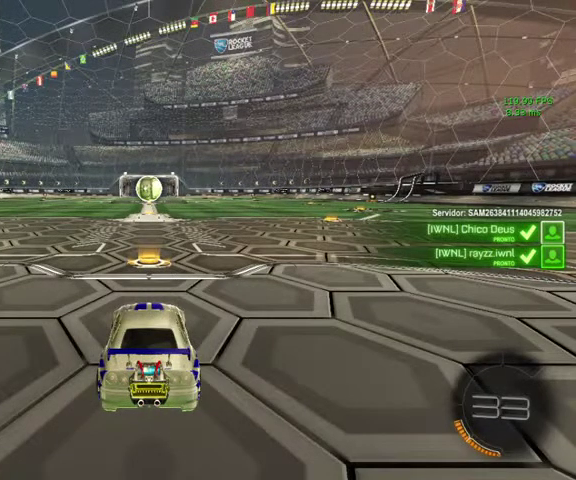
Gameplay with a controller (Xbox layout); each line is a JSON object with the inputs held at the frame after it. "events" lists button and stick changes between this image and that frame as [ms after this image, input, new state], when the widget could be followed in between.
{"buttons": ["R2"], "left_stick": "center", "right_stick": "center", "events": [[133, "R2", "down"]]}
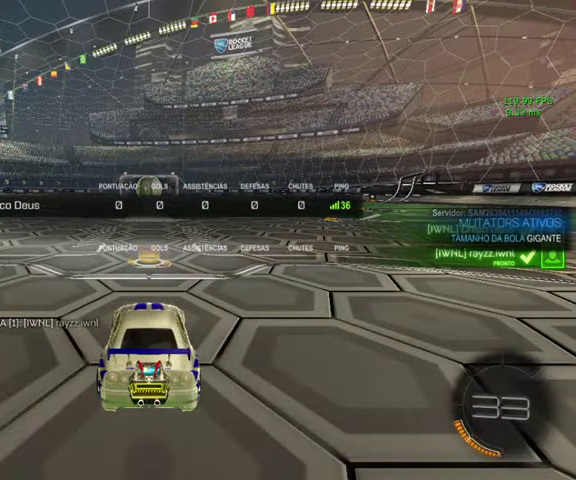
{"buttons": ["R2"], "left_stick": "center", "right_stick": "center", "events": []}
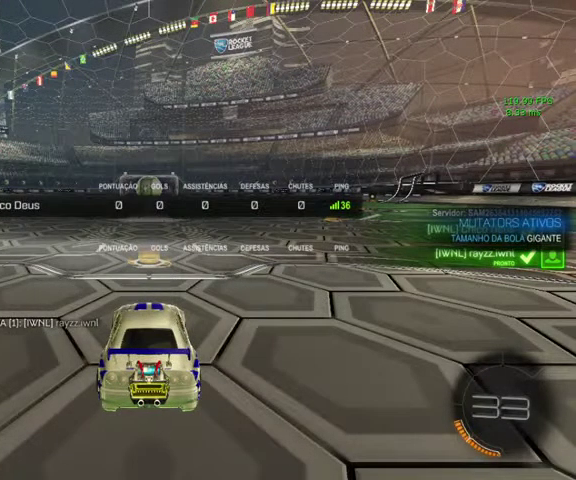
{"buttons": ["R2"], "left_stick": "center", "right_stick": "center", "events": []}
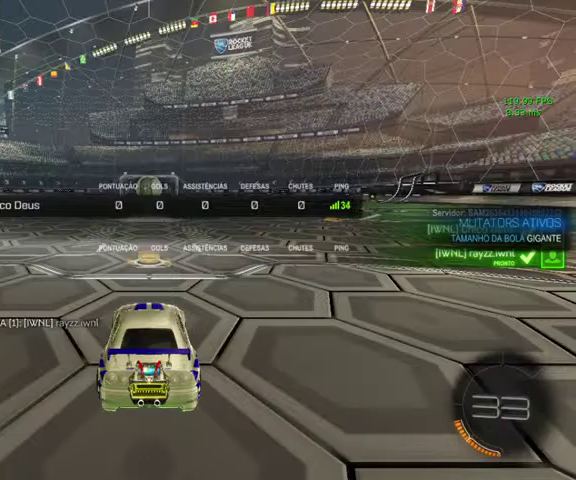
{"buttons": ["R2"], "left_stick": "center", "right_stick": "center", "events": []}
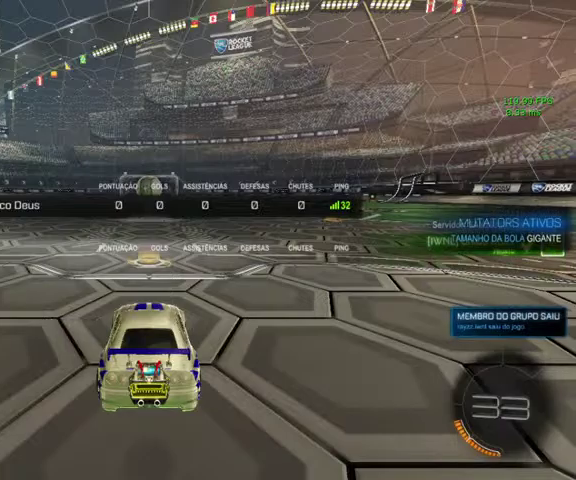
{"buttons": ["R2"], "left_stick": "center", "right_stick": "center", "events": []}
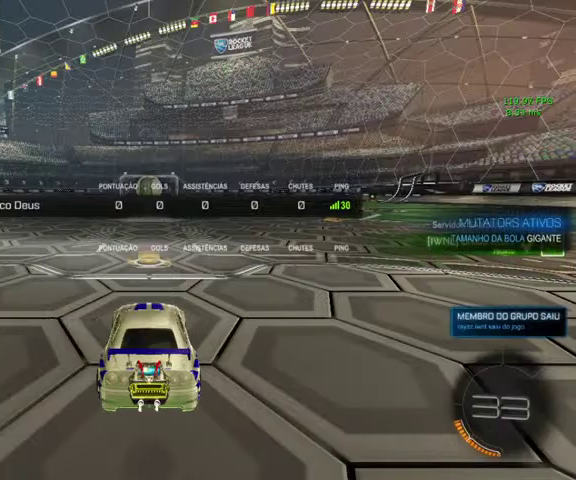
{"buttons": [], "left_stick": "center", "right_stick": "center", "events": [[333, "A", "down"], [400, "R2", "up"], [500, "A", "up"]]}
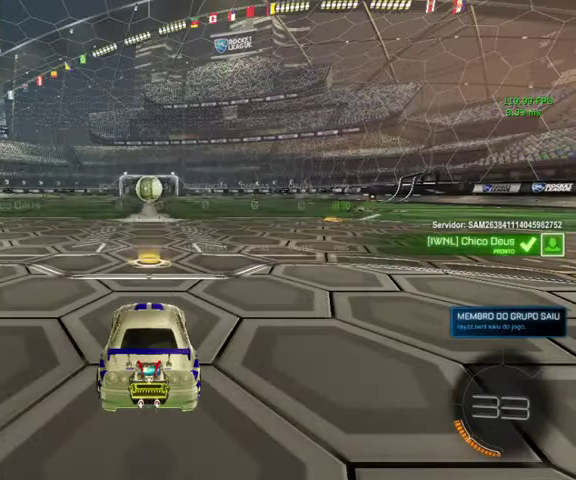
{"buttons": ["START"], "left_stick": "center", "right_stick": "center", "events": [[367, "START", "down"]]}
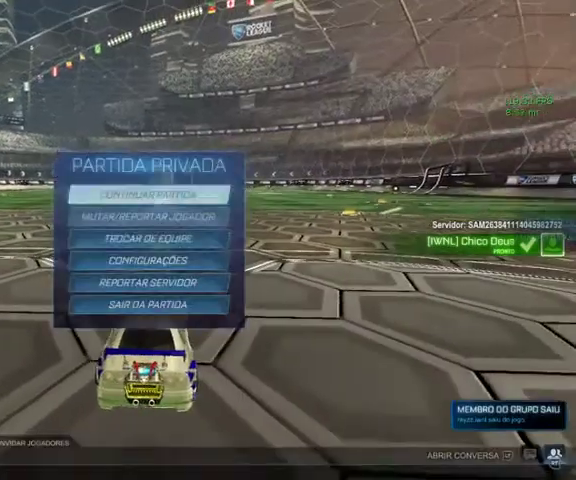
{"buttons": [], "left_stick": "down", "right_stick": "center", "events": [[67, "START", "up"], [100, "left_stick", "down-right"], [500, "left_stick", "down"]]}
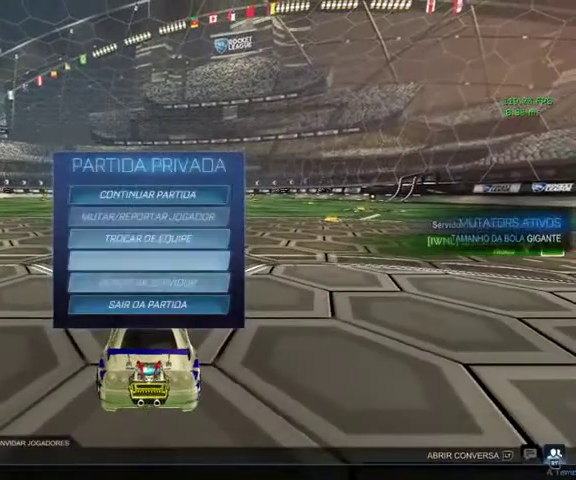
{"buttons": ["A"], "left_stick": "center", "right_stick": "center", "events": [[133, "left_stick", "center"], [367, "left_stick", "down"], [433, "left_stick", "center"], [500, "A", "down"]]}
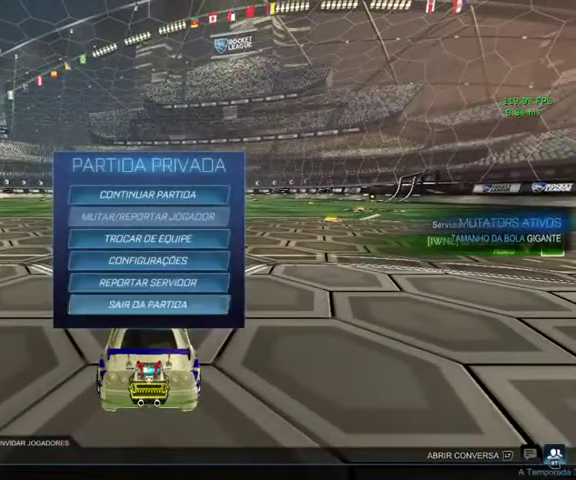
{"buttons": ["B"], "left_stick": "center", "right_stick": "center", "events": [[133, "A", "up"], [433, "B", "down"]]}
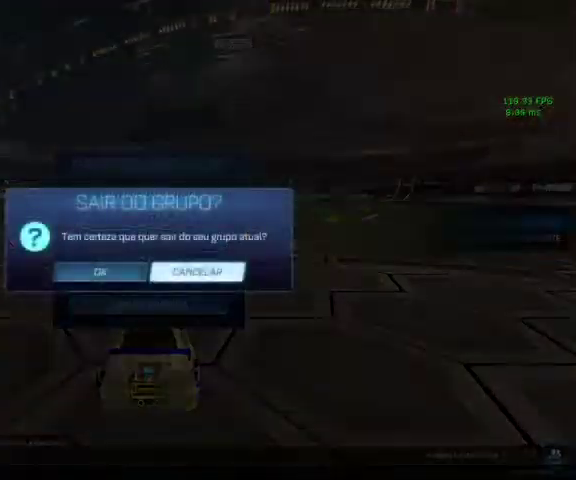
{"buttons": [], "left_stick": "center", "right_stick": "center", "events": [[67, "B", "up"], [133, "left_stick", "up"], [333, "left_stick", "center"], [400, "left_stick", "down"], [500, "left_stick", "center"]]}